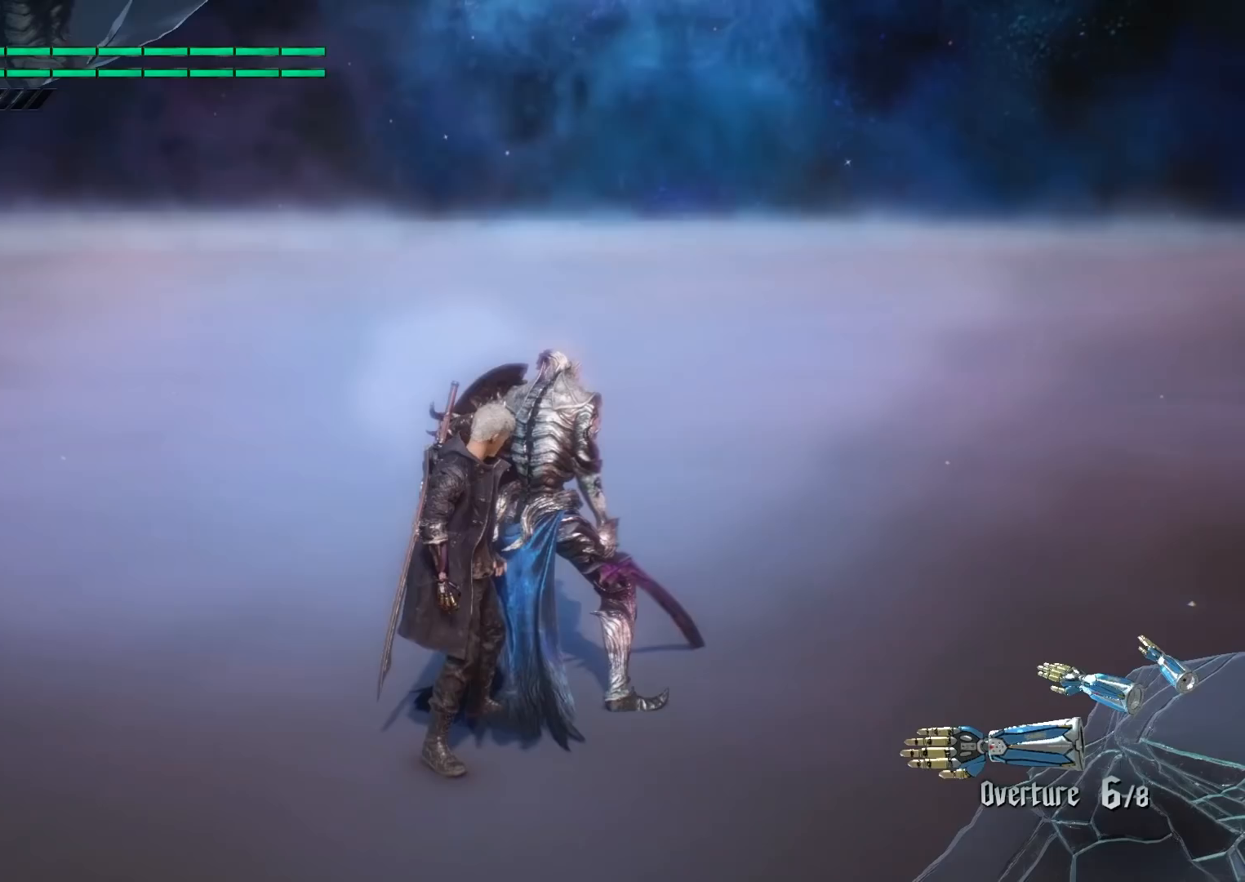
Gameplay with a controller (PlayStation layout); each line is a JSON object with the inputs held at the frame after it. "events" lists button and stick changes between this image and that frame as [ms after this image, input, new state], when the widget could be followed in between. Not read: L3 R3.
{"buttons": [], "left_stick": "center", "right_stick": "center", "events": []}
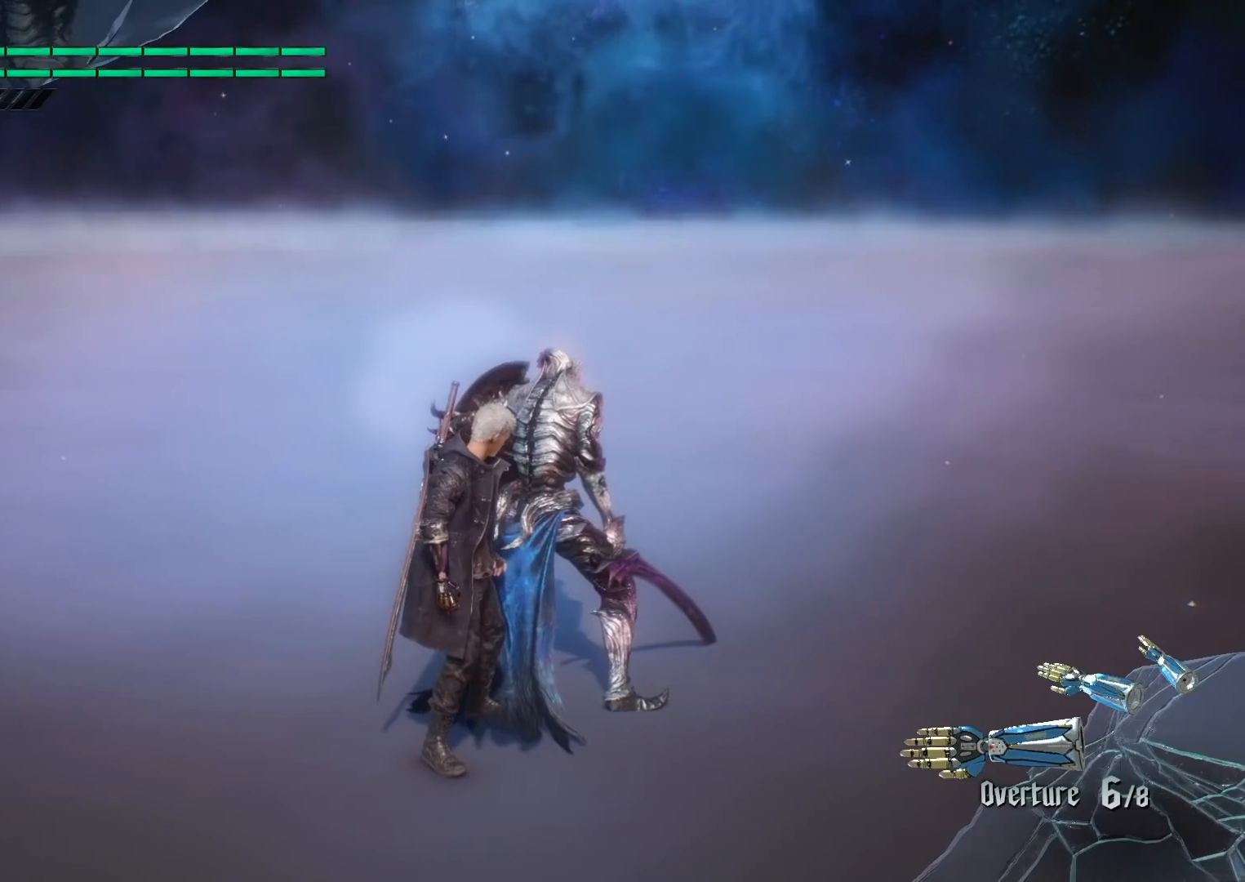
{"buttons": ["R2"], "left_stick": "center", "right_stick": "center", "events": [[500, "R2", "down"]]}
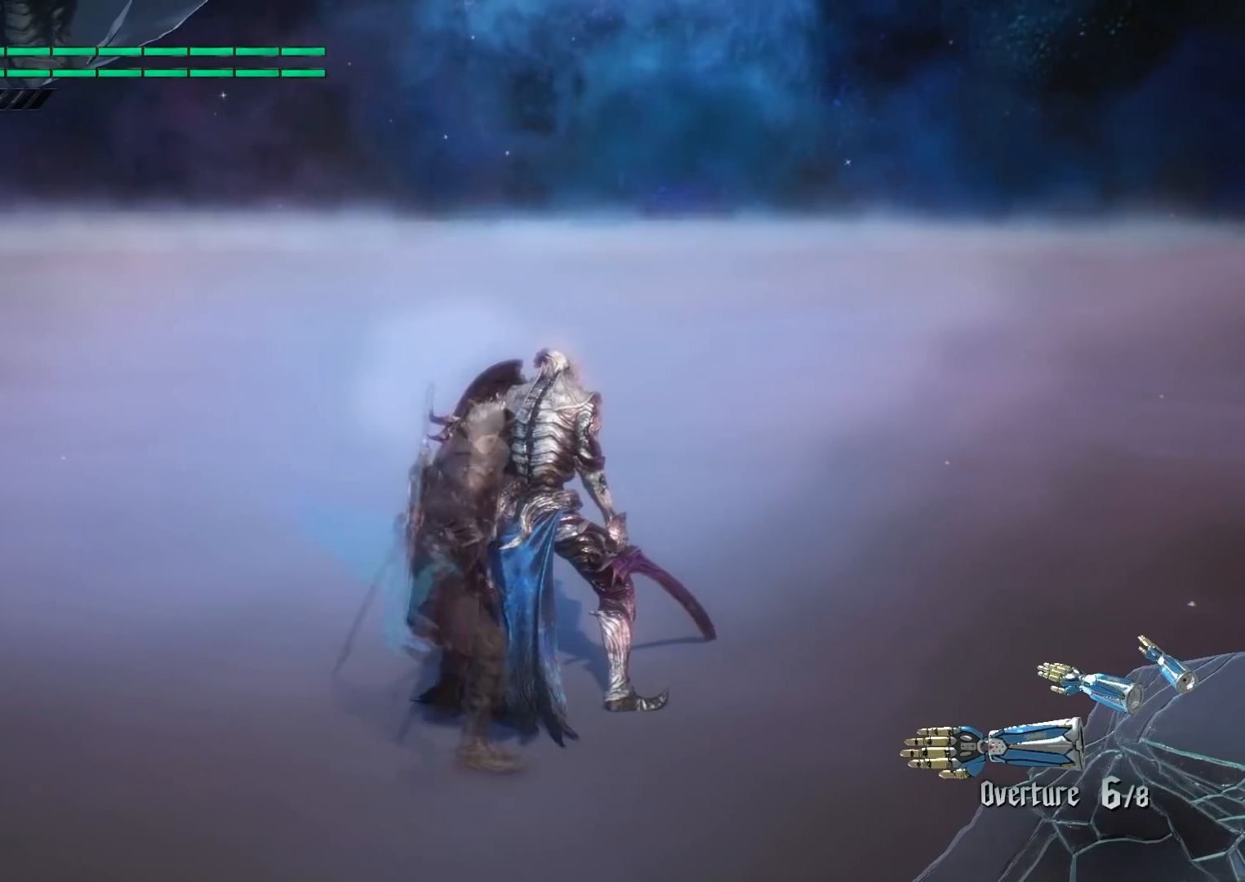
{"buttons": [], "left_stick": "center", "right_stick": "center", "events": [[134, "R2", "up"]]}
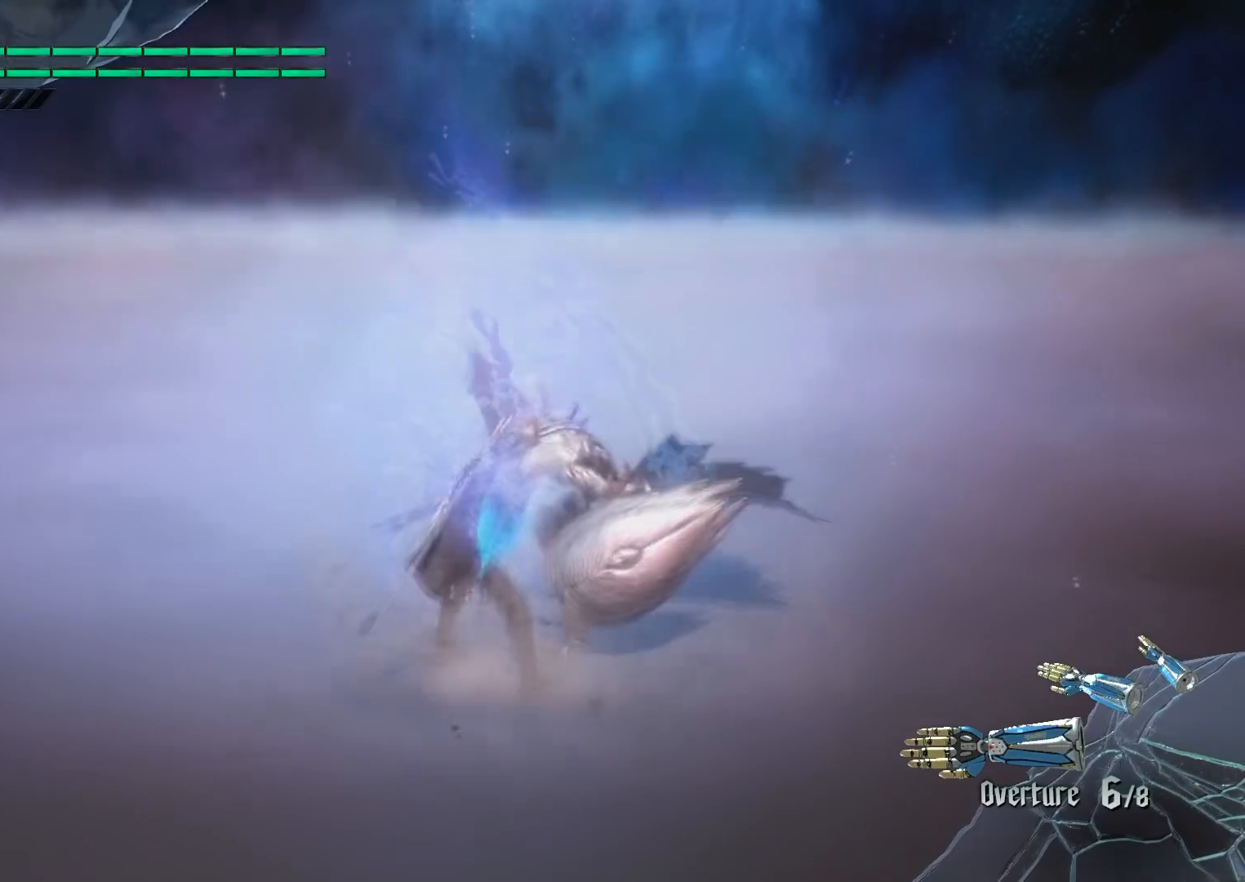
{"buttons": [], "left_stick": "center", "right_stick": "center", "events": []}
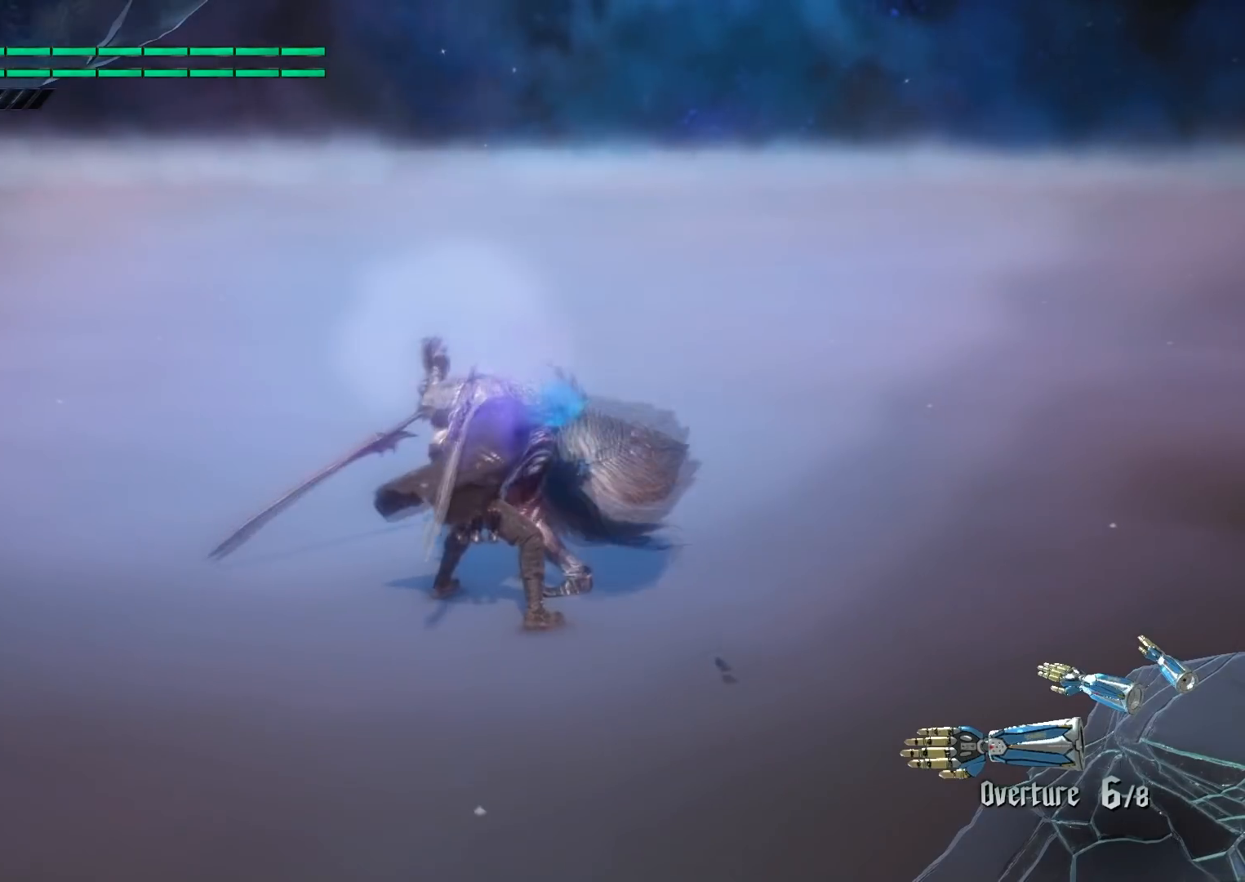
{"buttons": [], "left_stick": "center", "right_stick": "center", "events": []}
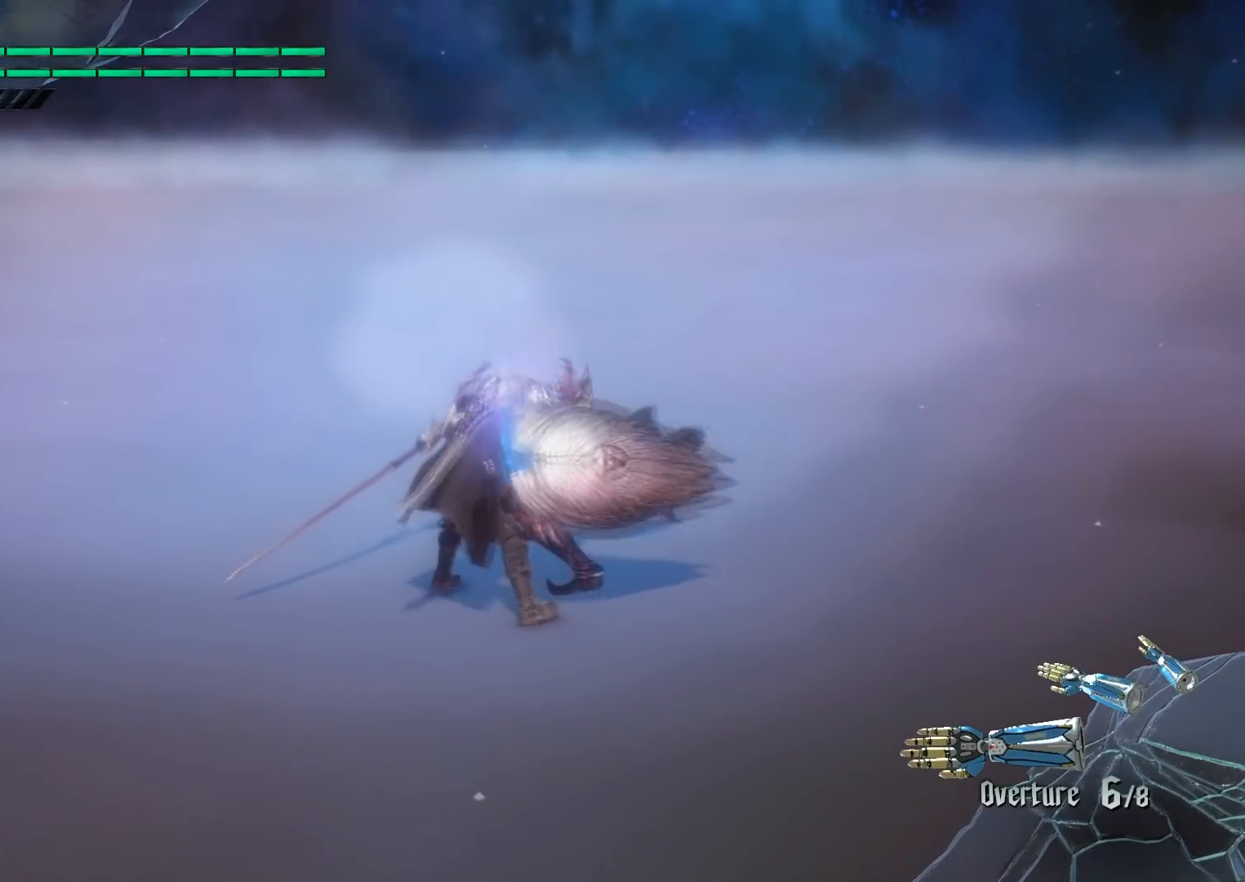
{"buttons": [], "left_stick": "center", "right_stick": "center", "events": []}
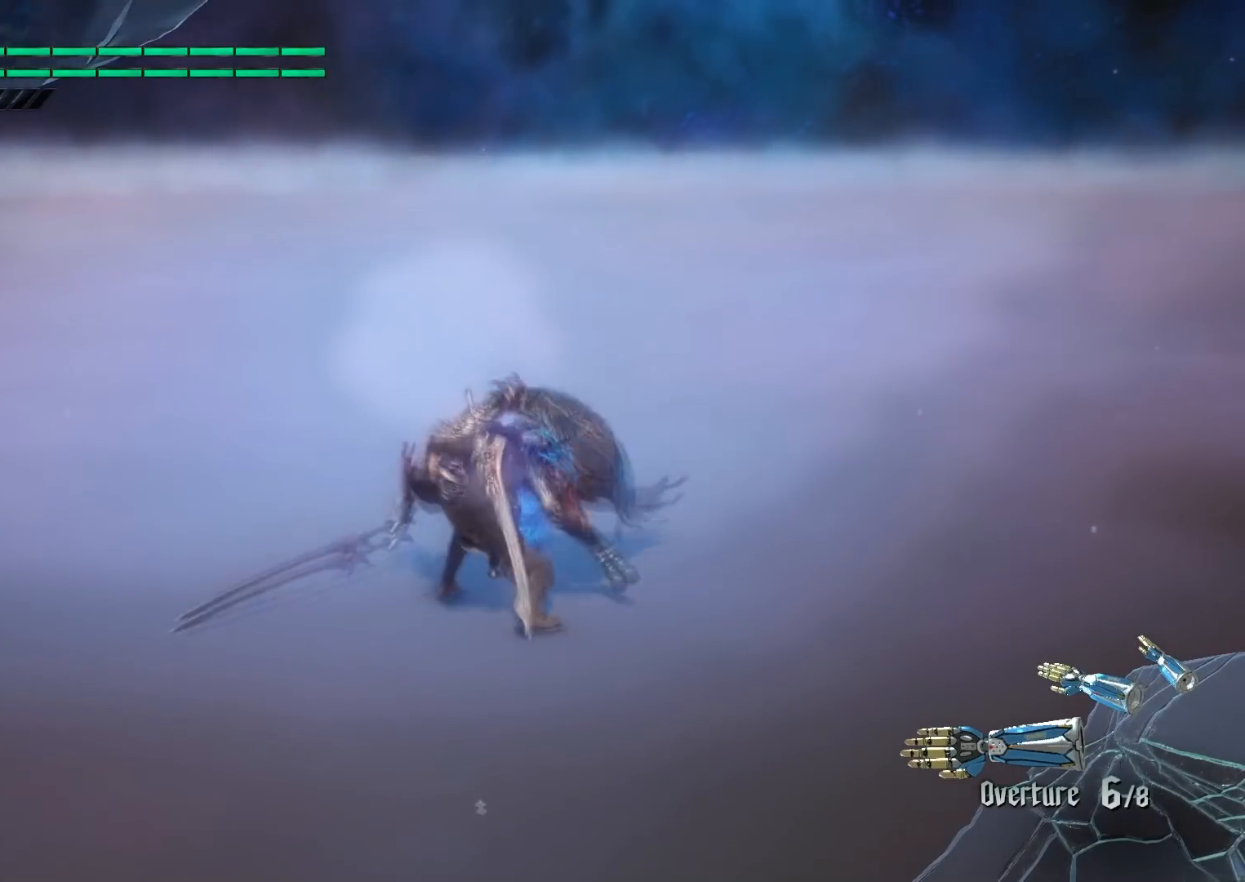
{"buttons": [], "left_stick": "center", "right_stick": "center", "events": []}
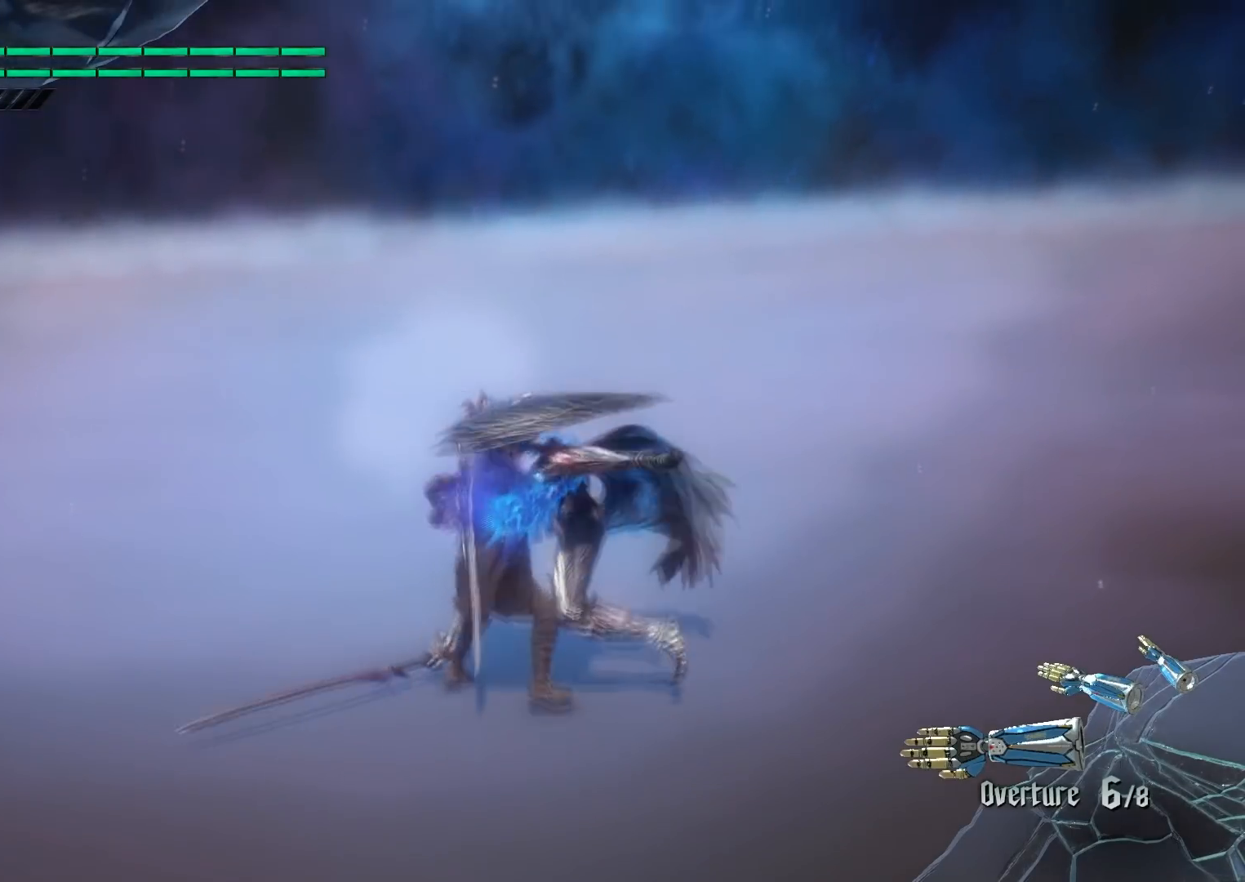
{"buttons": [], "left_stick": "center", "right_stick": "center", "events": []}
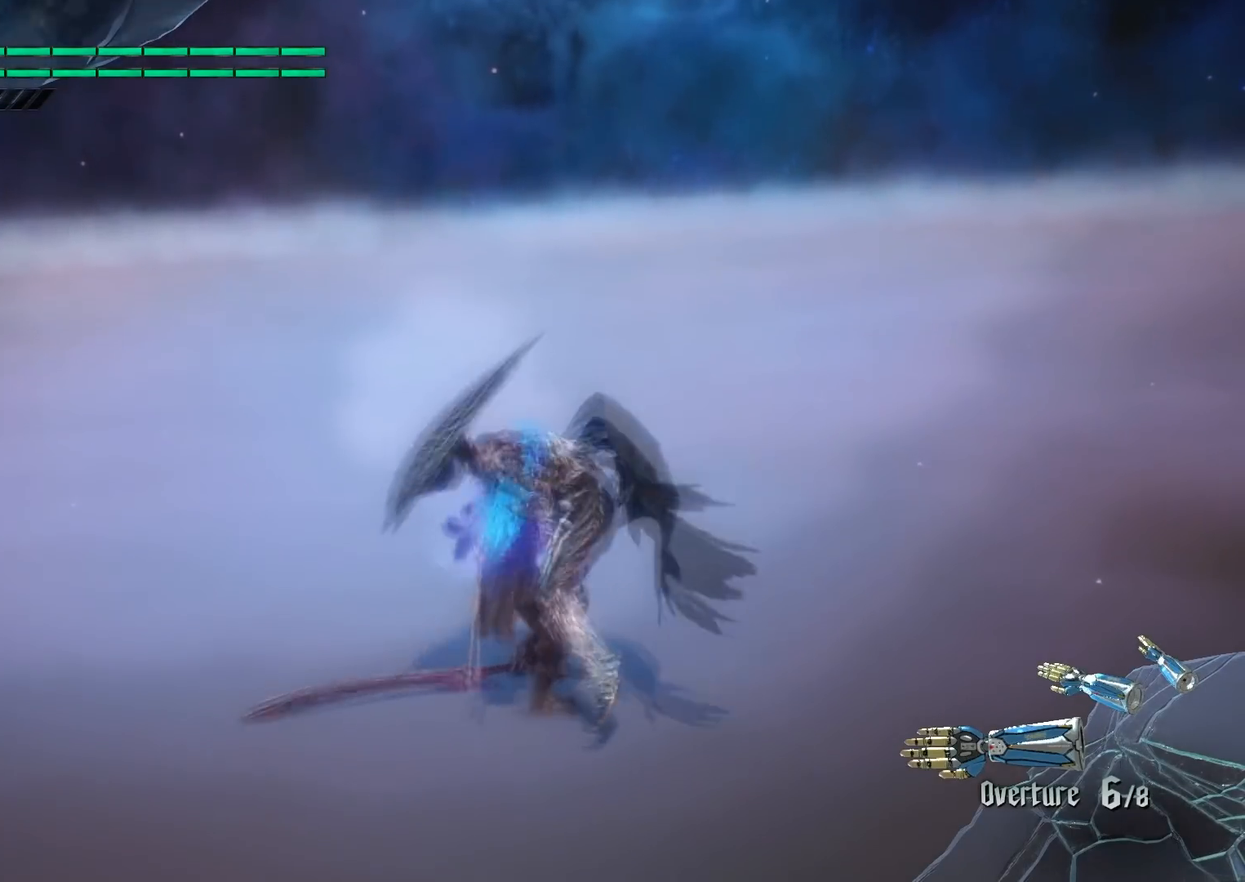
{"buttons": [], "left_stick": "center", "right_stick": "center", "events": []}
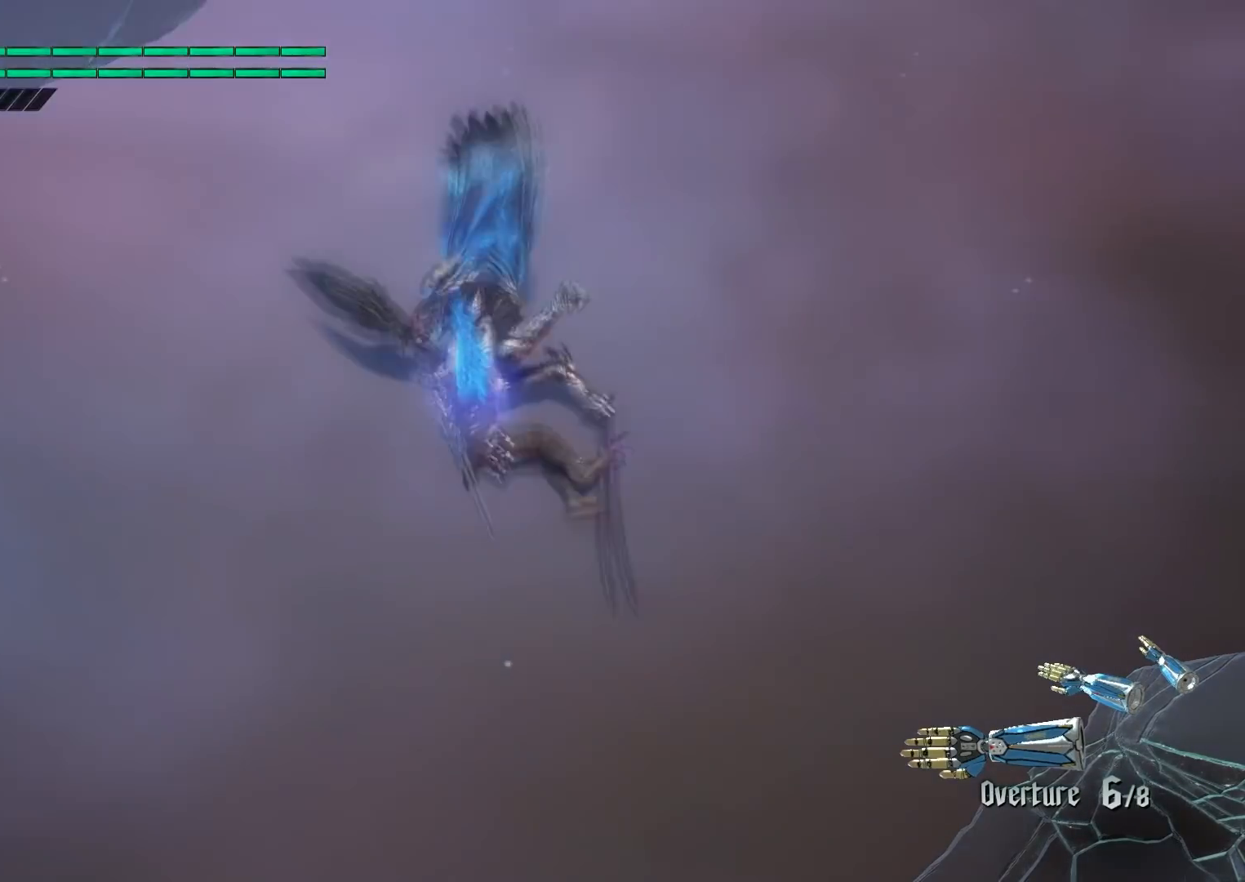
{"buttons": [], "left_stick": "center", "right_stick": "center", "events": []}
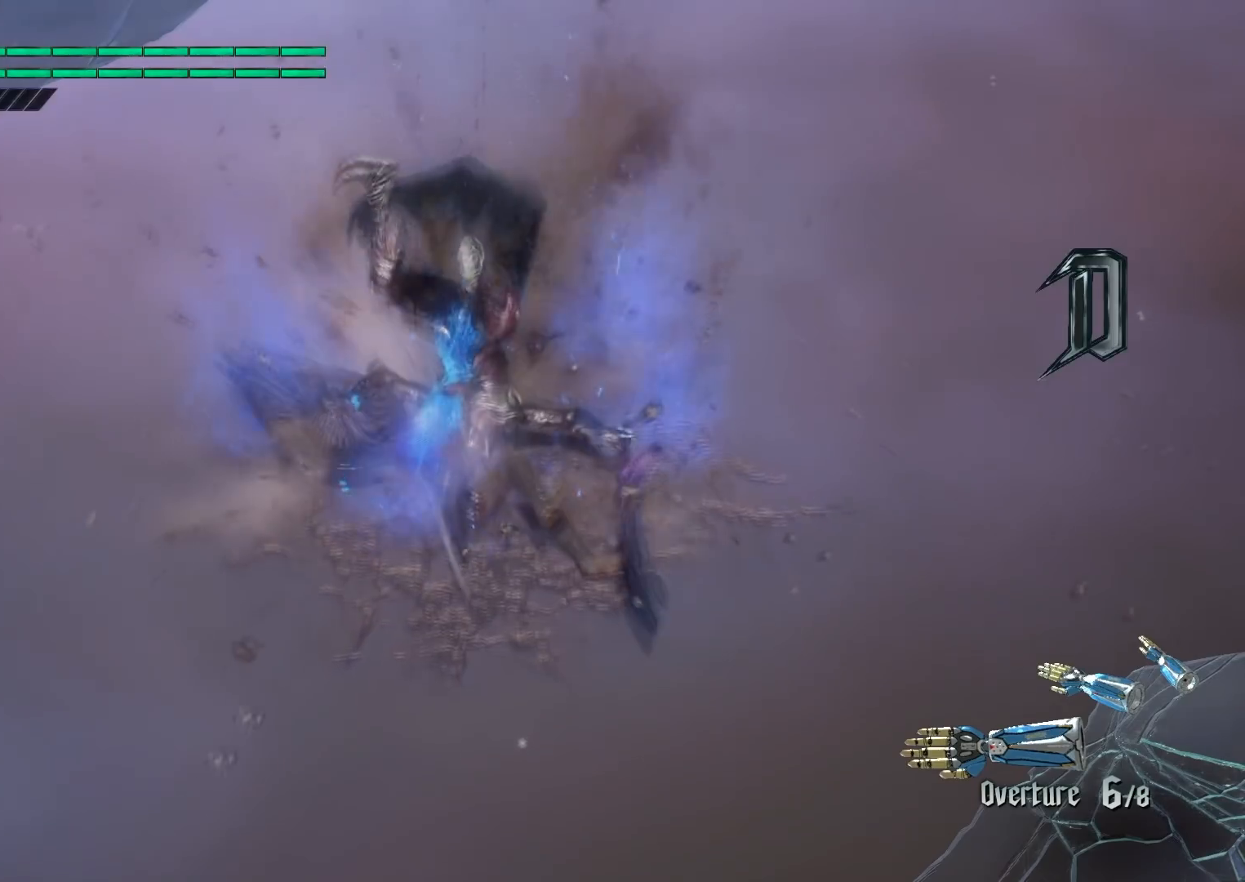
{"buttons": [], "left_stick": "center", "right_stick": "center", "events": []}
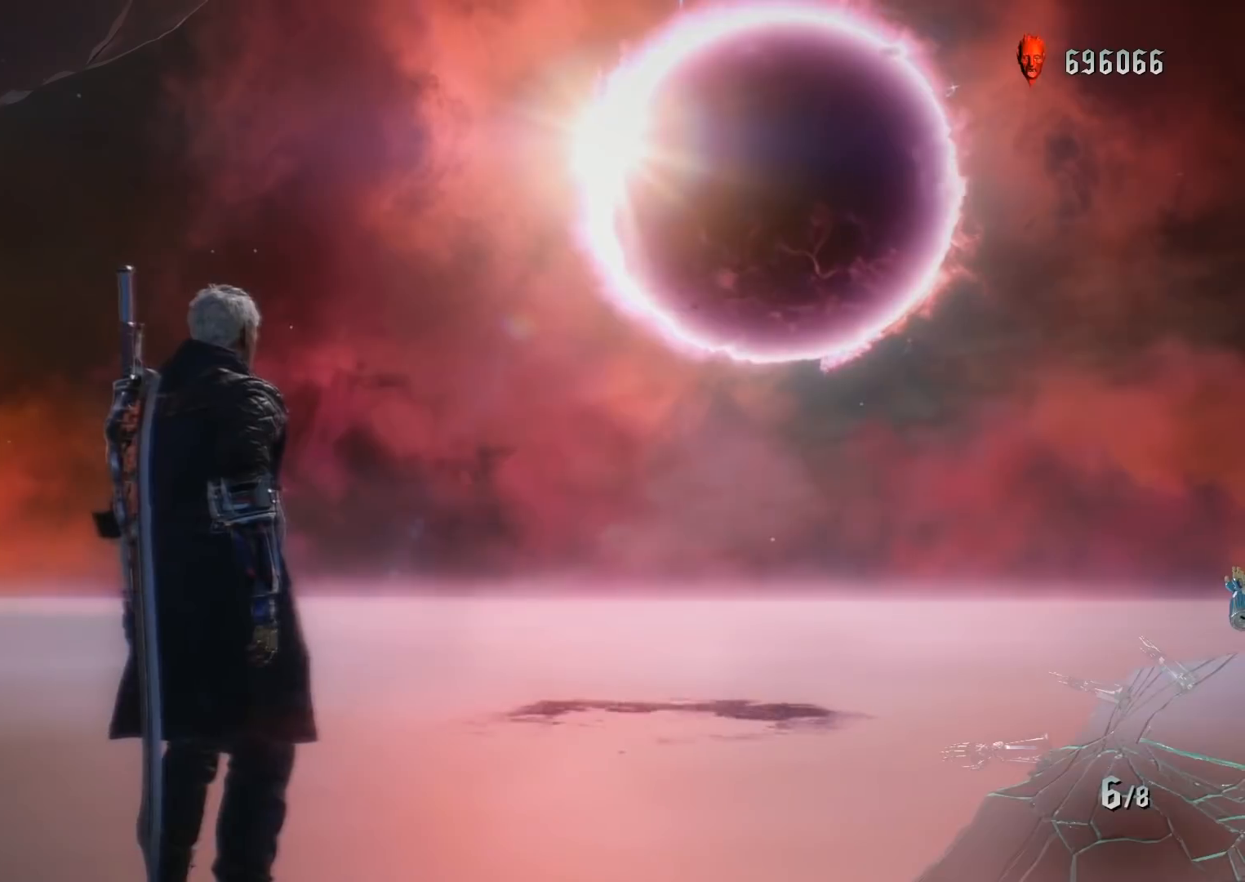
{"buttons": [], "left_stick": "center", "right_stick": "down", "events": [[133, "right_stick", "down"]]}
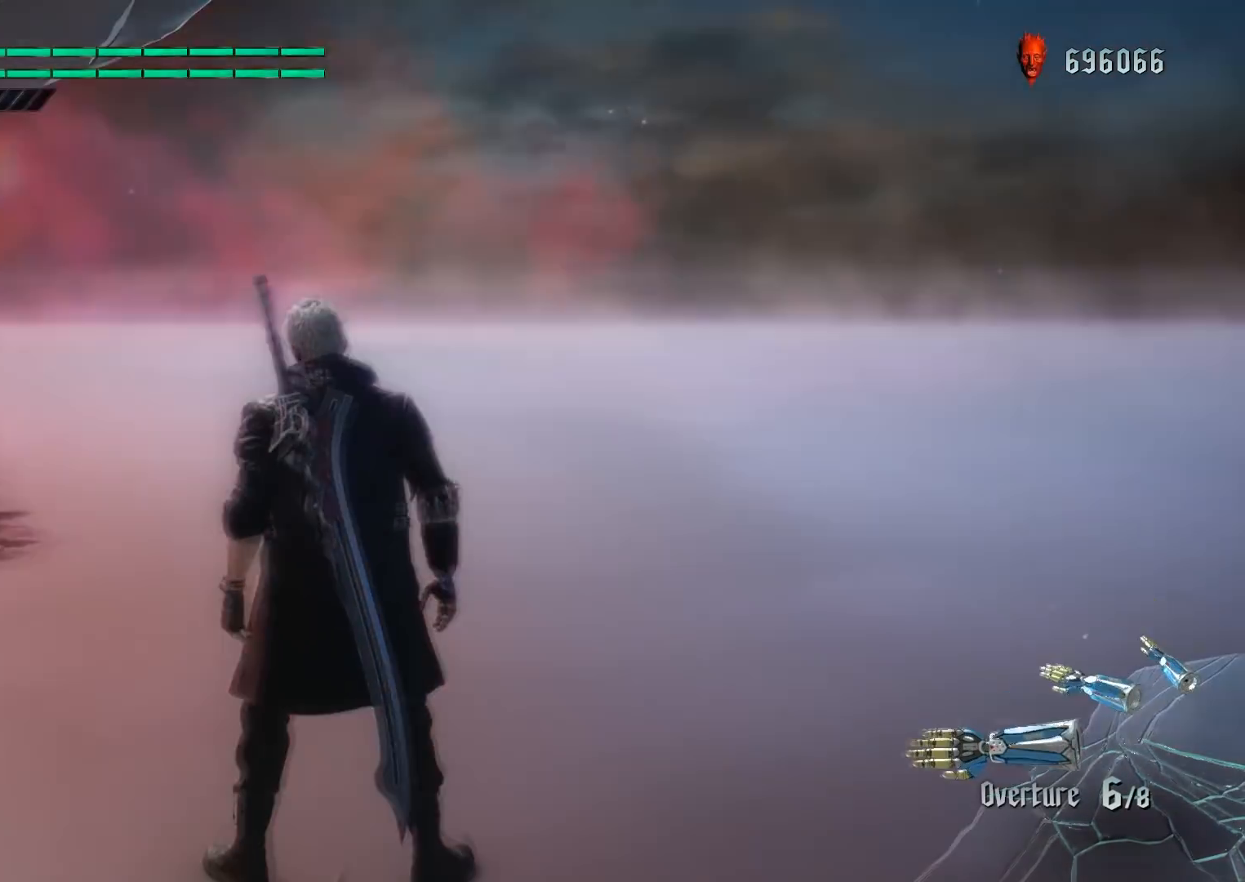
{"buttons": [], "left_stick": "center", "right_stick": "center", "events": [[167, "right_stick", "center"]]}
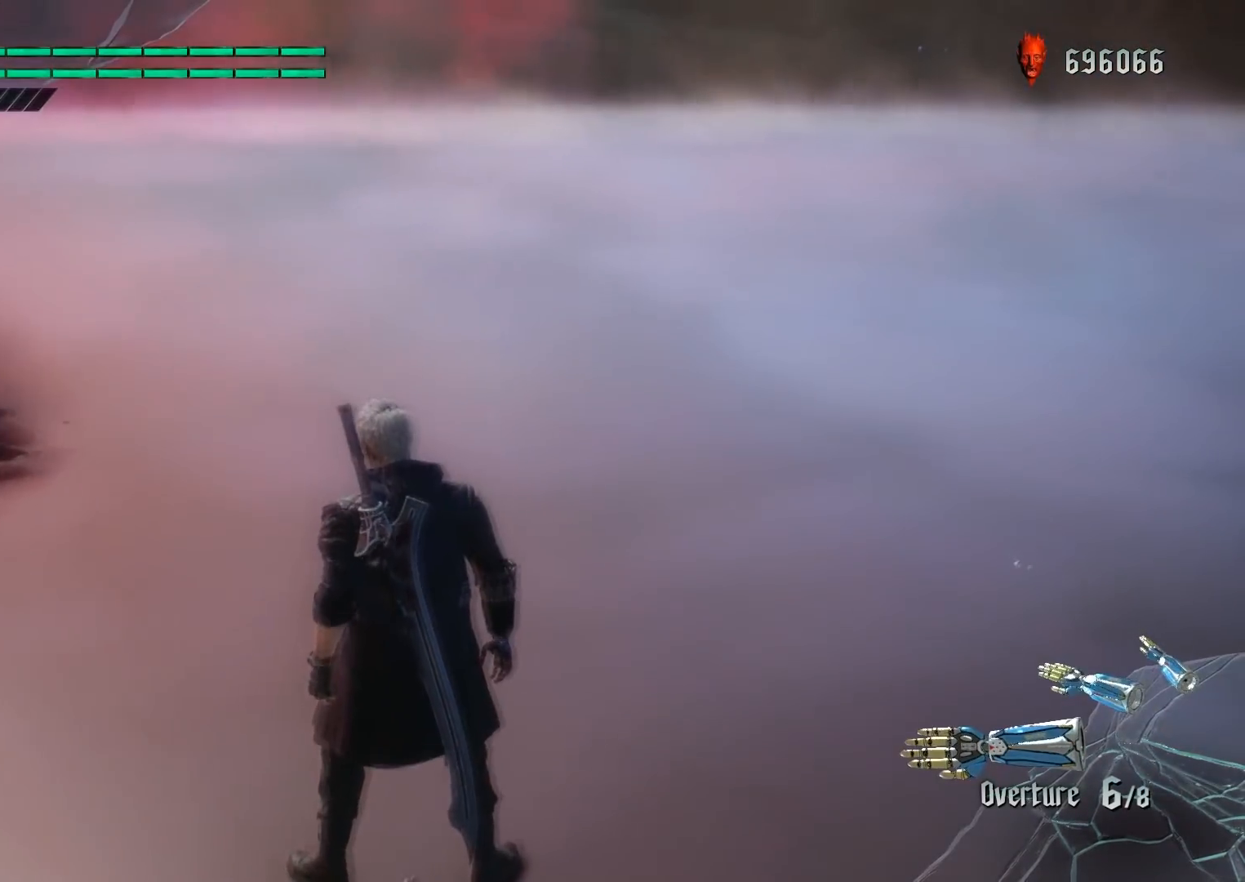
{"buttons": [], "left_stick": "right", "right_stick": "center", "events": [[33, "right_stick", "left"], [367, "left_stick", "right"], [400, "right_stick", "center"]]}
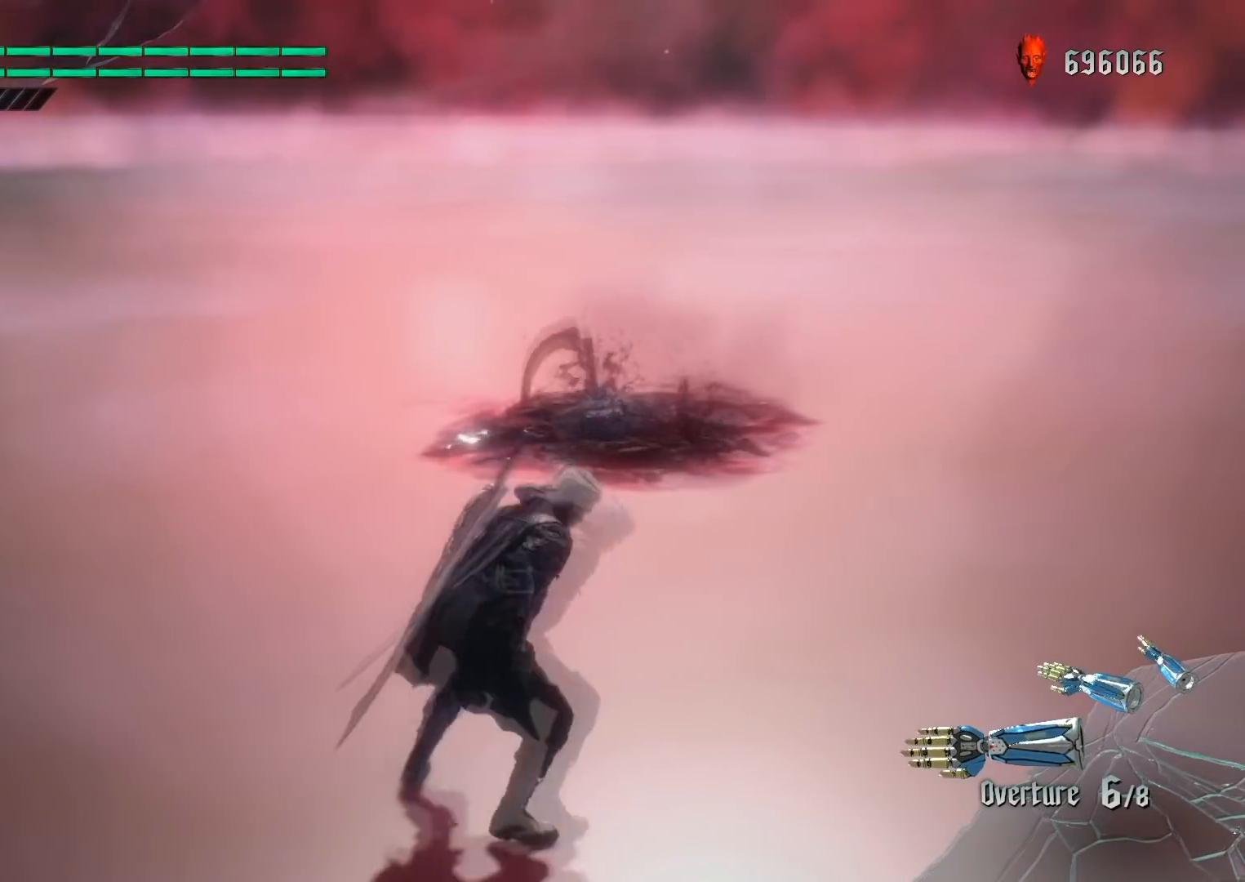
{"buttons": [], "left_stick": "right", "right_stick": "center", "events": []}
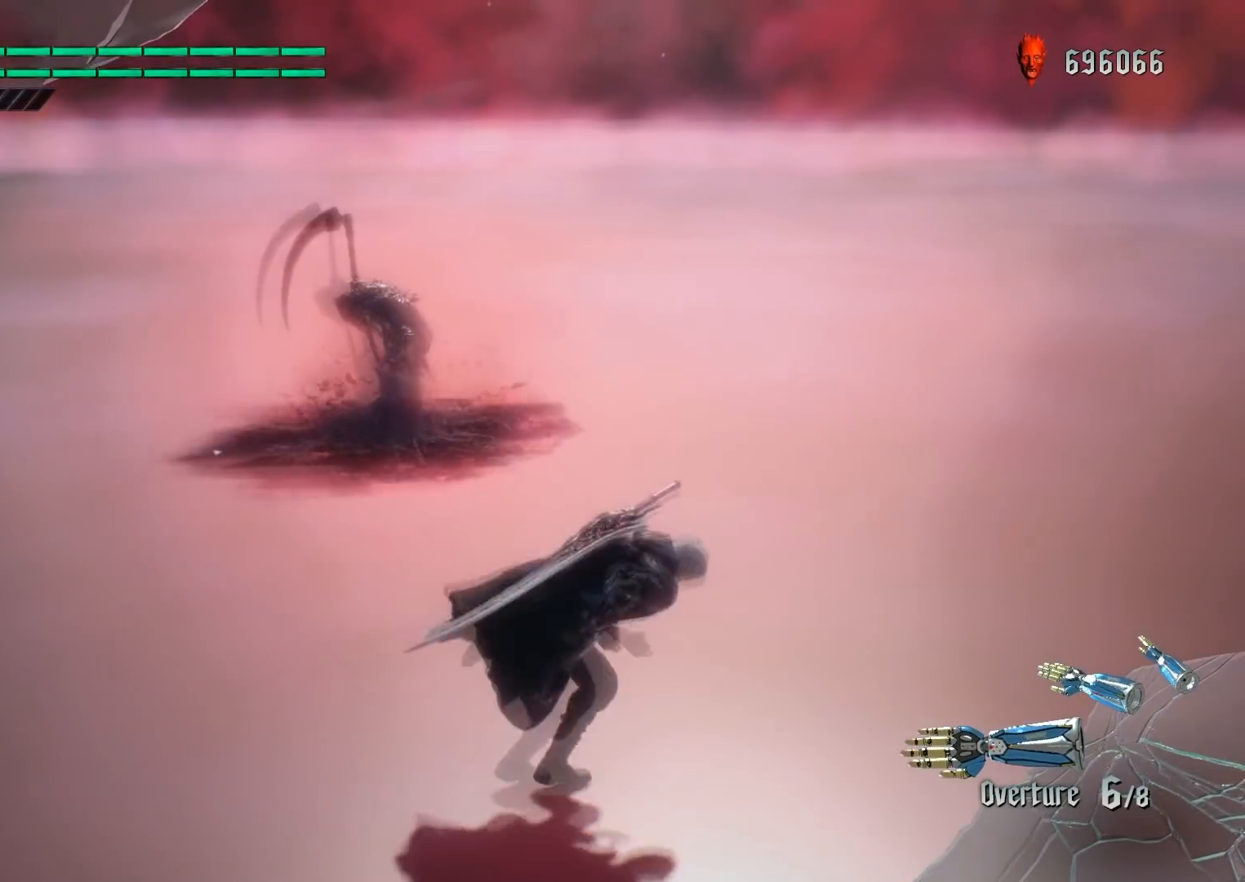
{"buttons": [], "left_stick": "up", "right_stick": "center", "events": [[133, "right_stick", "left"], [400, "right_stick", "center"], [467, "left_stick", "up"]]}
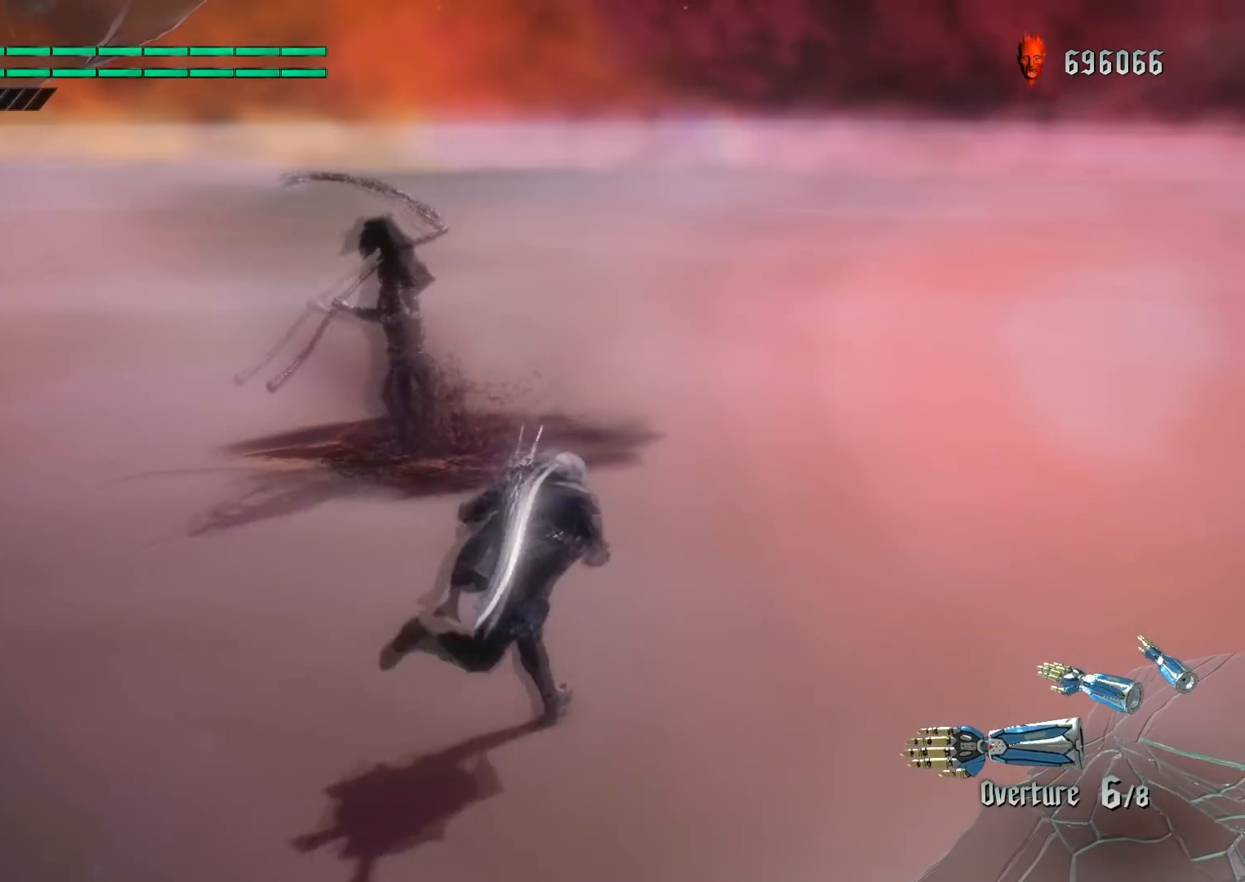
{"buttons": [], "left_stick": "down", "right_stick": "center", "events": [[467, "left_stick", "down"]]}
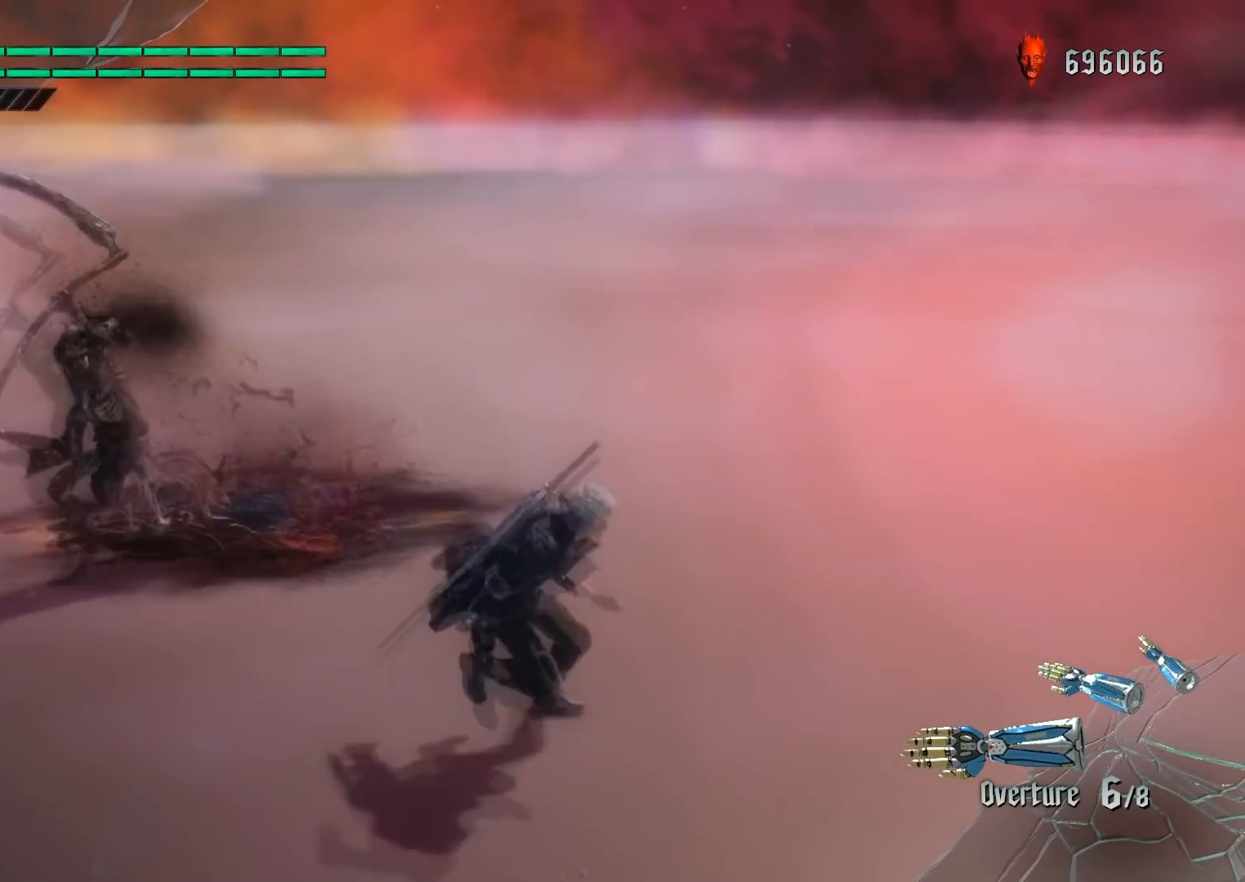
{"buttons": [], "left_stick": "center", "right_stick": "left", "events": [[100, "left_stick", "center"], [133, "right_stick", "down"], [233, "right_stick", "left"]]}
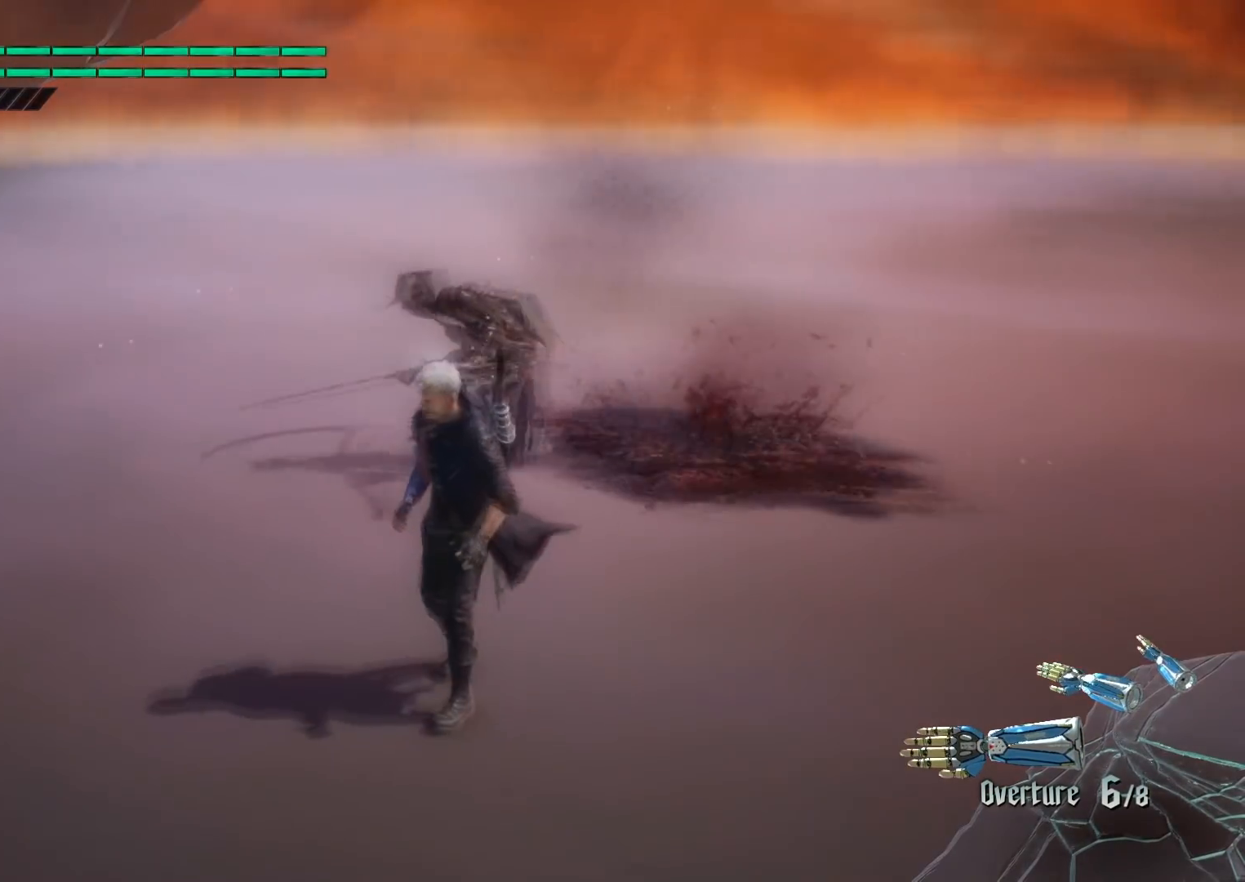
{"buttons": [], "left_stick": "right", "right_stick": "center", "events": [[100, "right_stick", "down"], [267, "left_stick", "right"], [434, "right_stick", "center"]]}
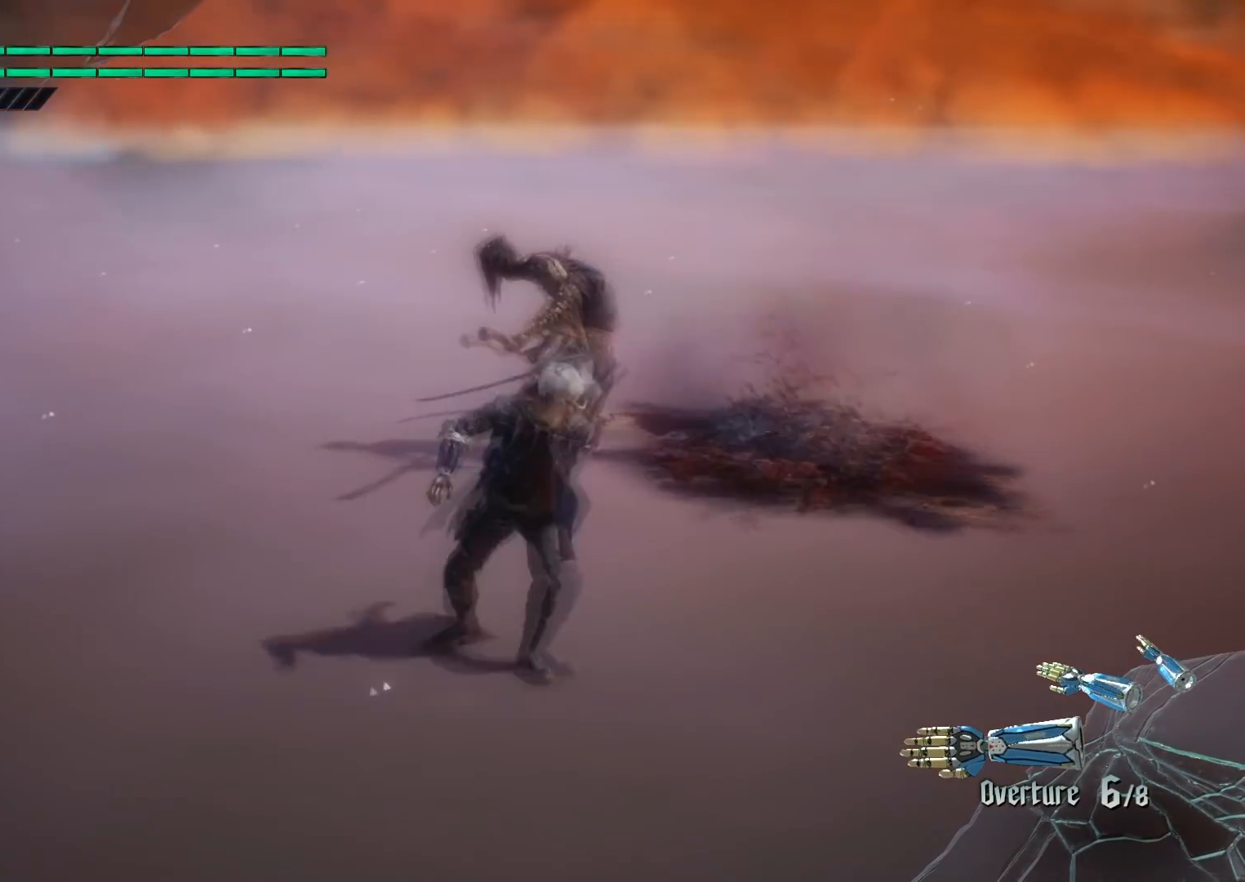
{"buttons": [], "left_stick": "right", "right_stick": "left", "events": [[500, "right_stick", "left"]]}
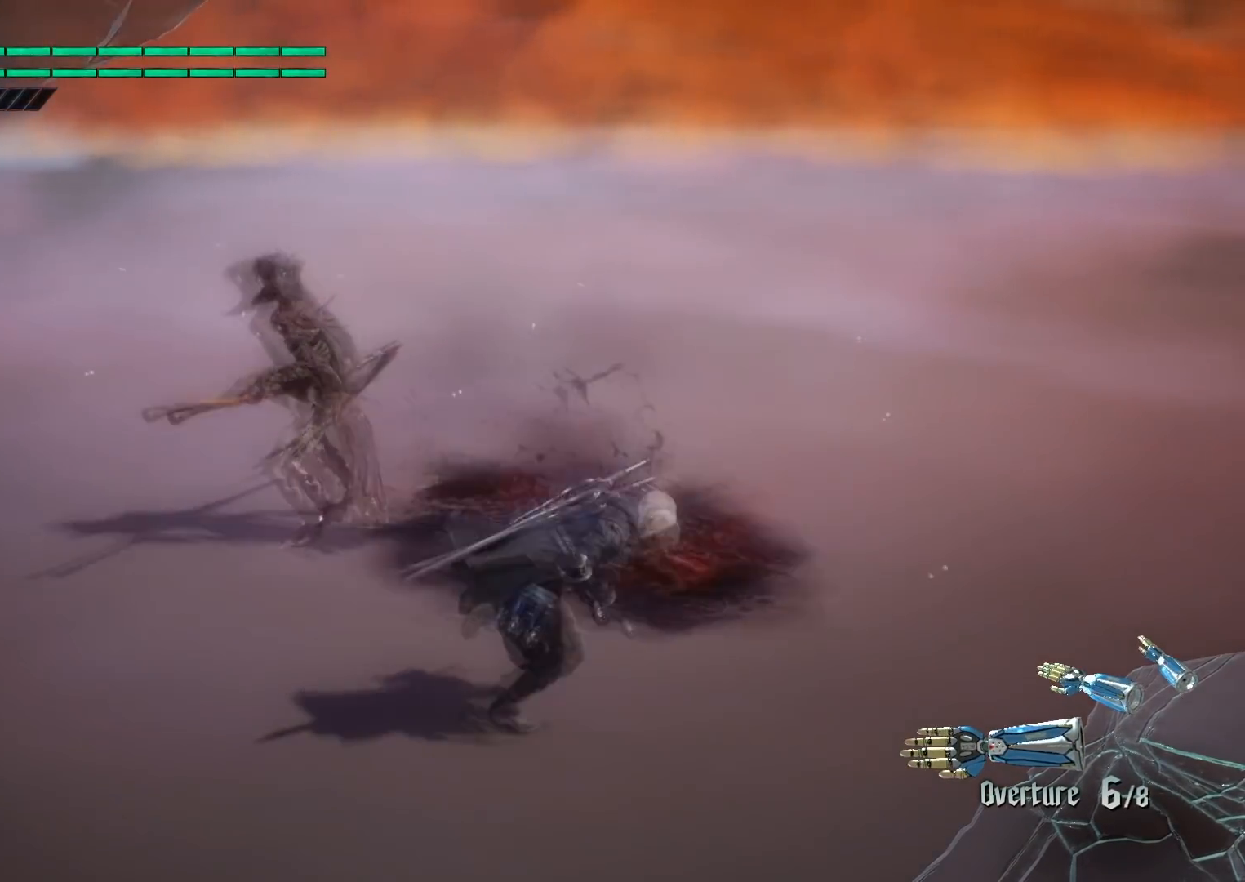
{"buttons": [], "left_stick": "right", "right_stick": "left", "events": []}
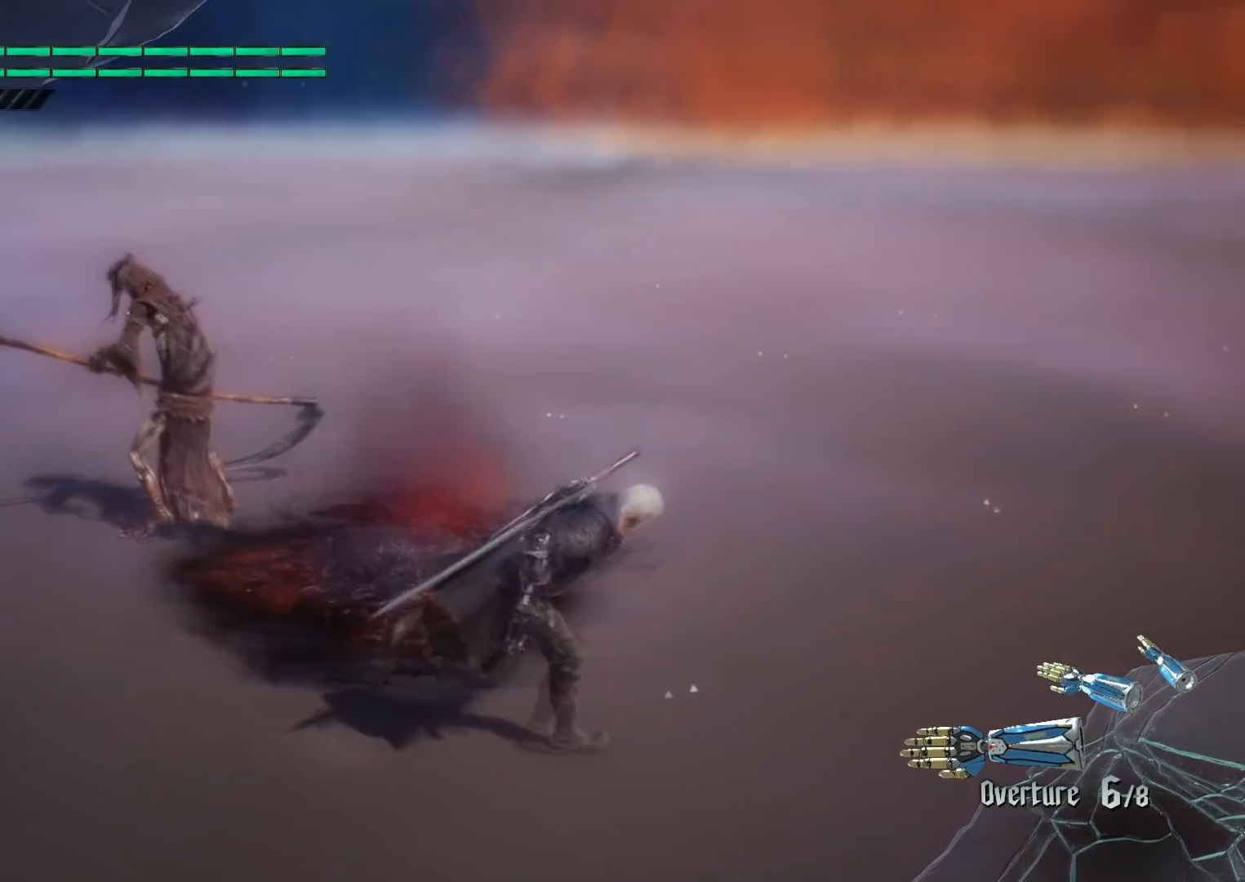
{"buttons": [], "left_stick": "right", "right_stick": "left", "events": []}
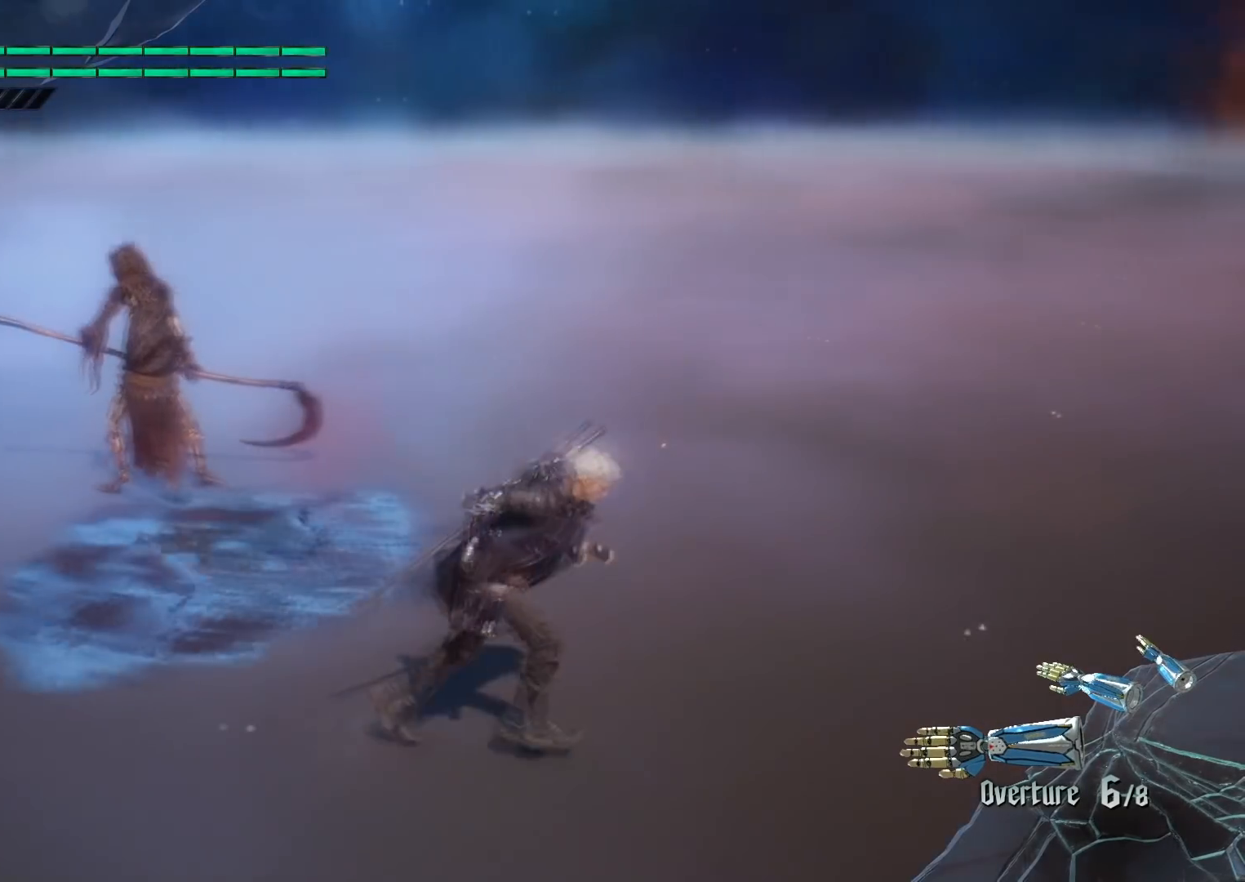
{"buttons": [], "left_stick": "up", "right_stick": "center", "events": [[67, "right_stick", "center"], [234, "left_stick", "up"]]}
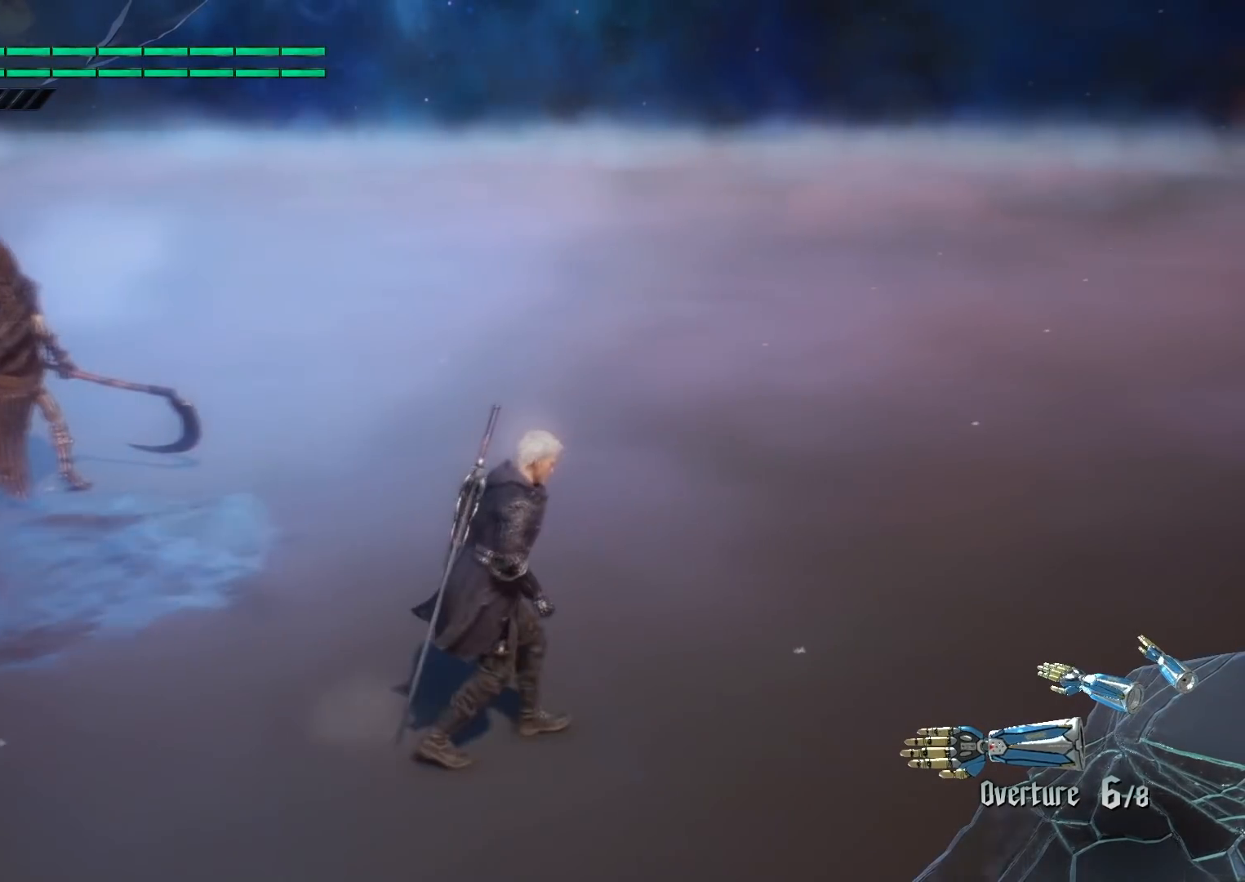
{"buttons": [], "left_stick": "up", "right_stick": "center", "events": []}
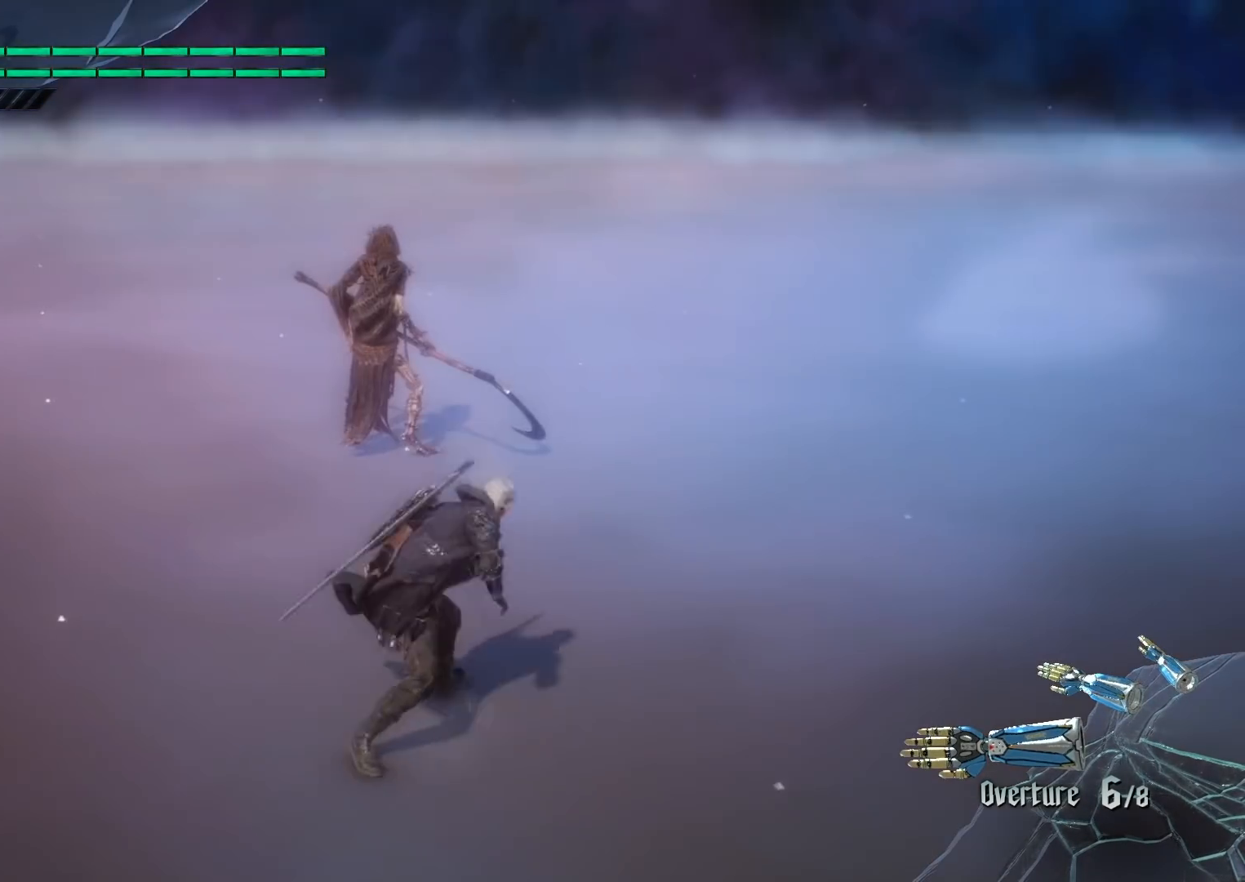
{"buttons": [], "left_stick": "up", "right_stick": "center", "events": []}
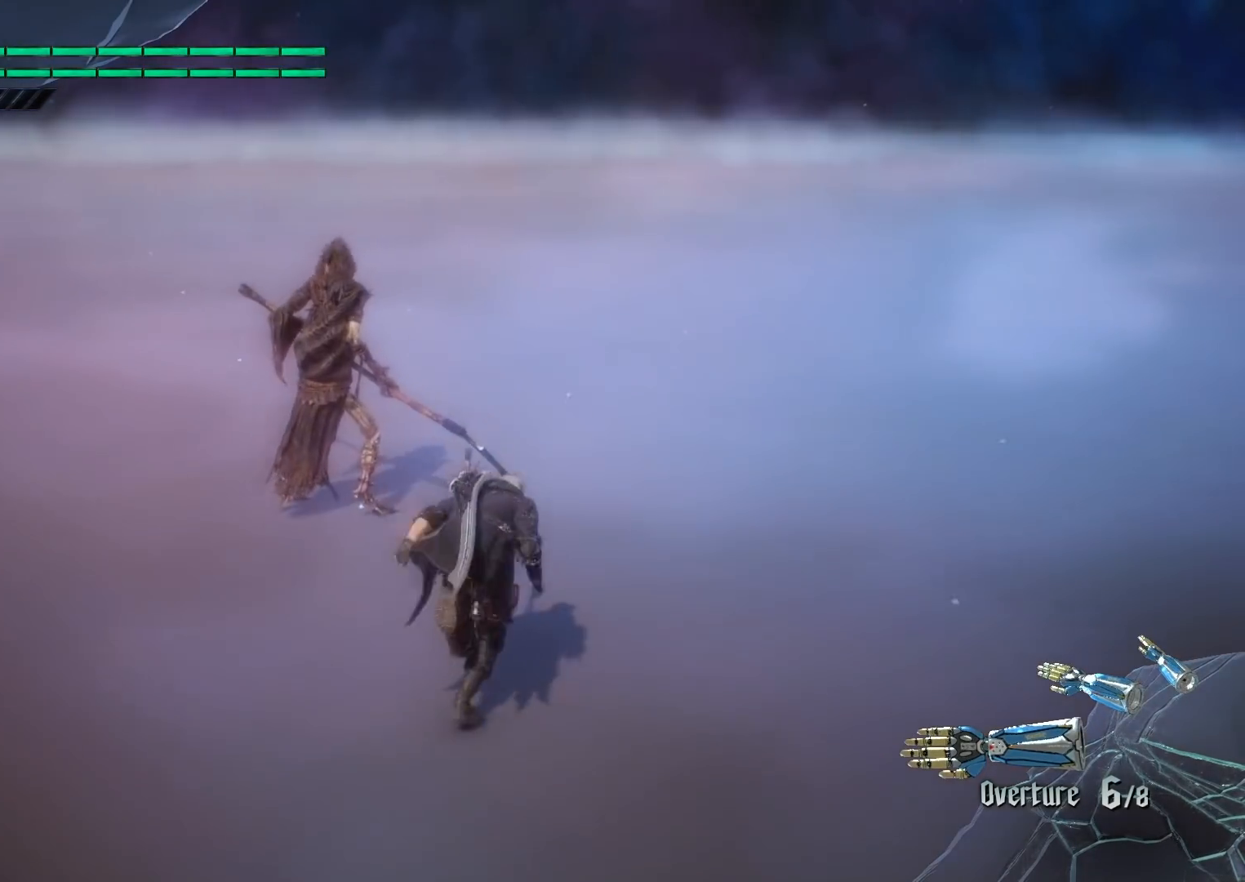
{"buttons": [], "left_stick": "right", "right_stick": "left", "events": [[200, "right_stick", "left"], [434, "left_stick", "right"]]}
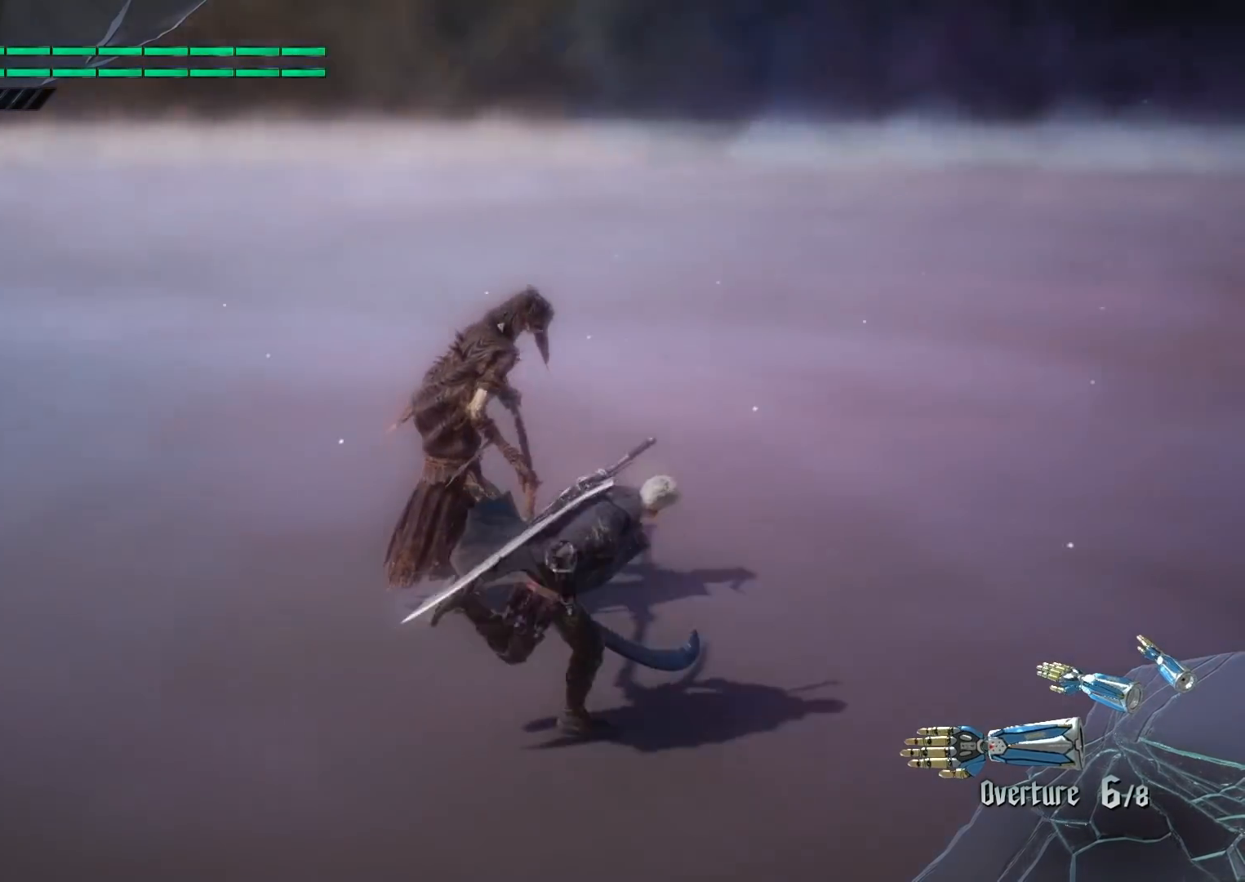
{"buttons": [], "left_stick": "right", "right_stick": "center", "events": [[467, "right_stick", "center"]]}
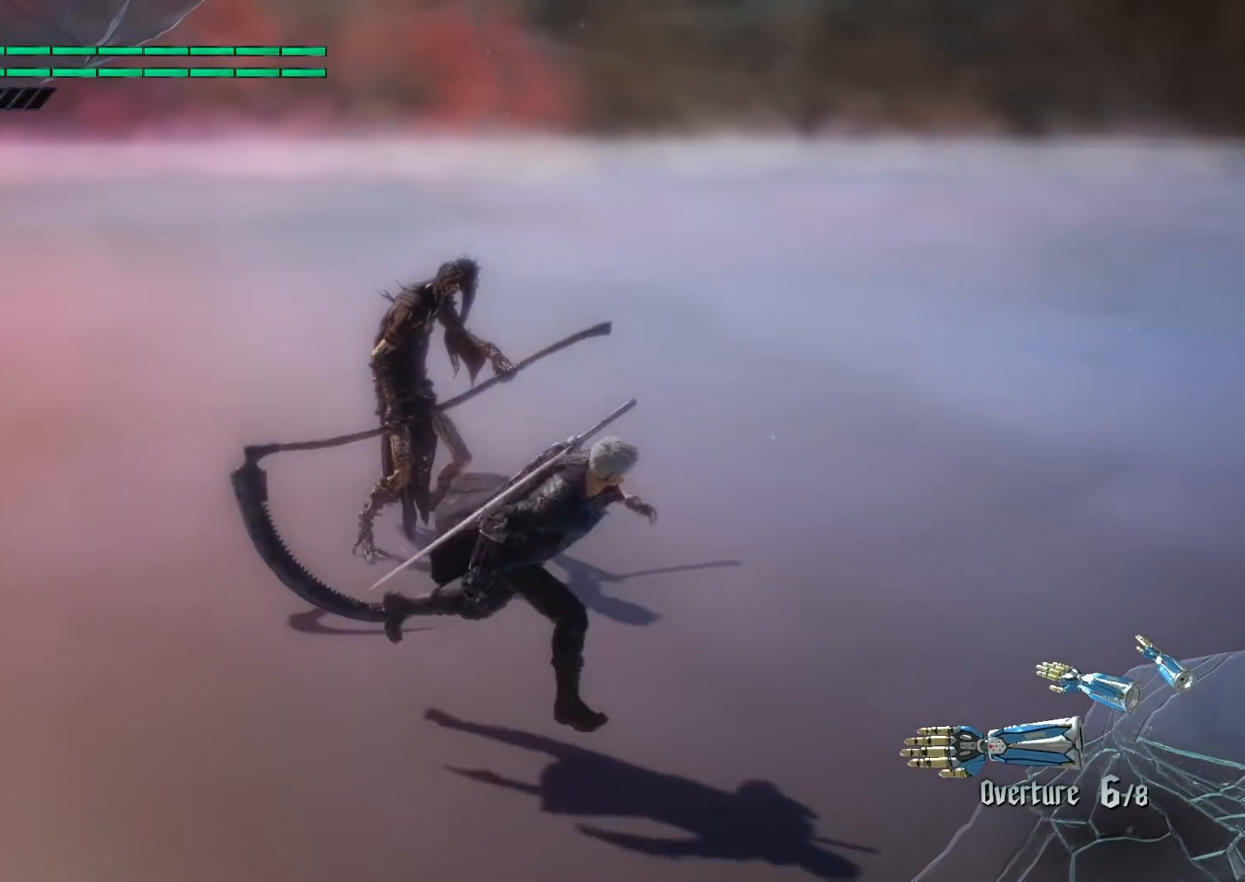
{"buttons": [], "left_stick": "right", "right_stick": "left", "events": [[500, "right_stick", "left"]]}
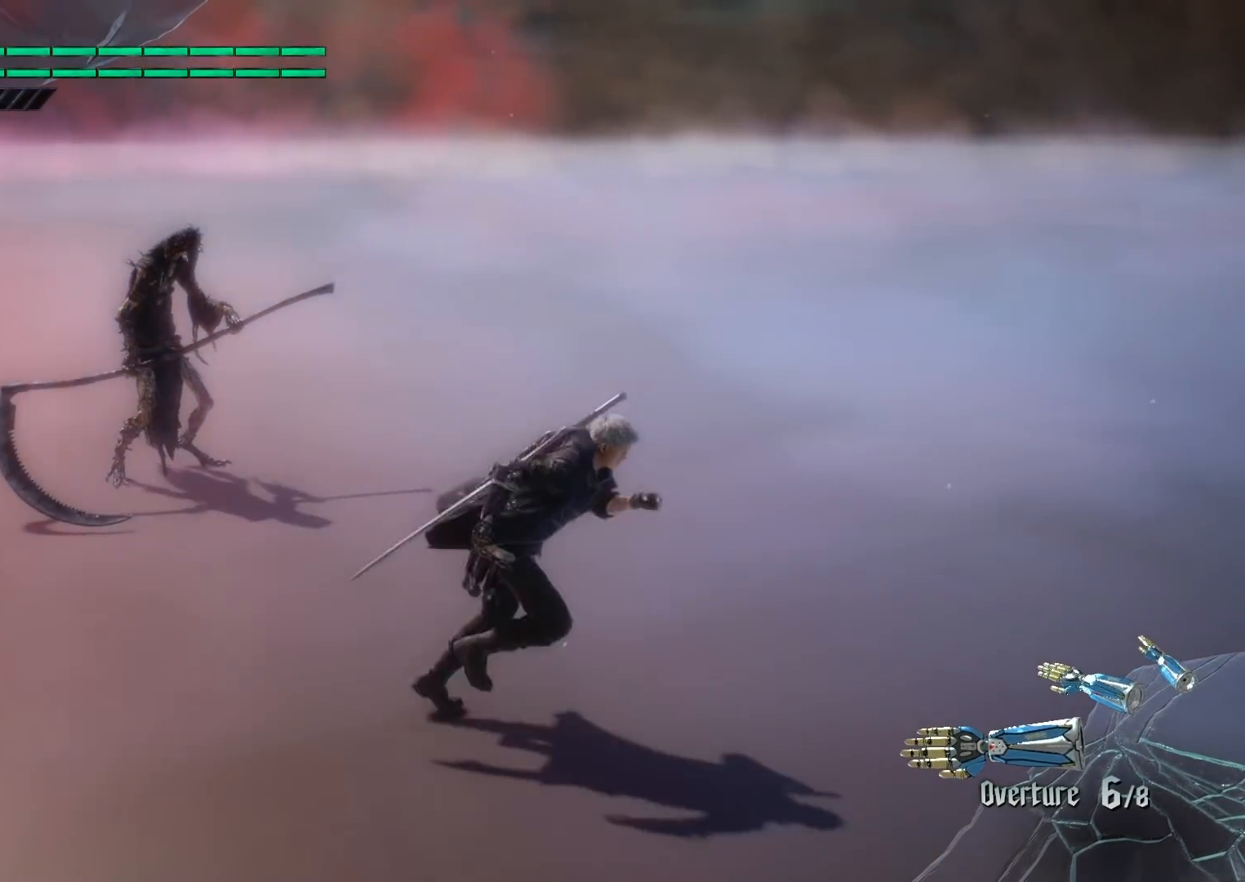
{"buttons": [], "left_stick": "right", "right_stick": "center", "events": [[401, "right_stick", "center"]]}